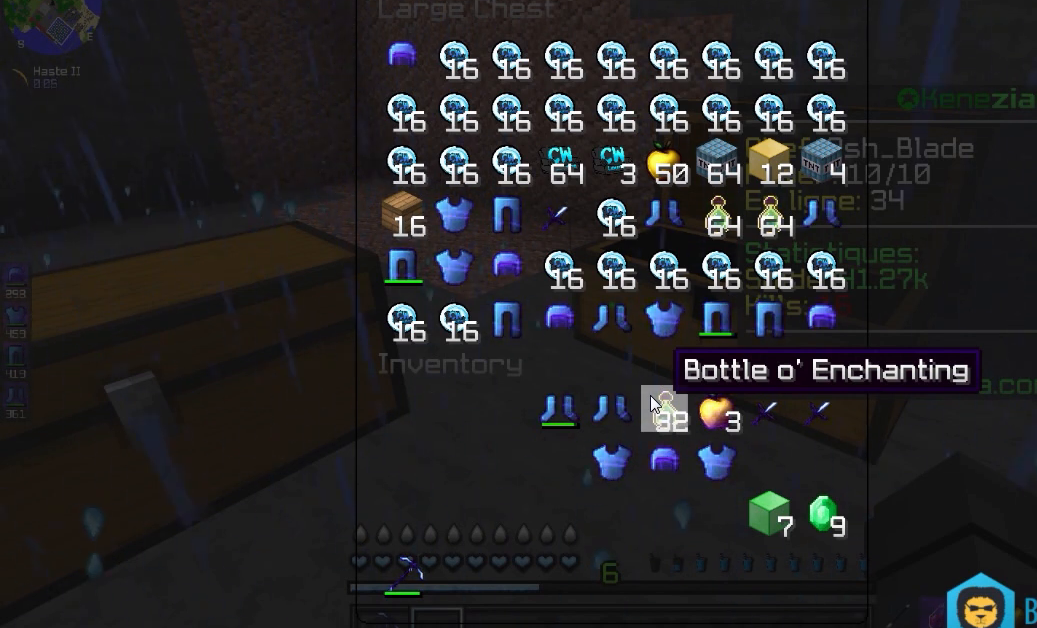
Gameplay with keyboard and mouse; each line is a JSON object with the keys and mouse buttons held at the frame after it. "events" lists presses ("down") and releases ("up") of "d", "q", "s", "space", "z", "mouse_left" and "mouse_right" between this image and that frame as [ms after this image, input, new state], when the widget could be followed in between. "mouse_left", "mouse_right" = the "left", "right" buttons of the "mouse" list. No other keys are recorded. Fast repeated clicks can show as one long hold. Mouse movement is not recorded.
{"keys": ["d", "s", "space"], "mouse": [], "events": [[380, "s", "down"], [380, "space", "down"], [460, "d", "down"]]}
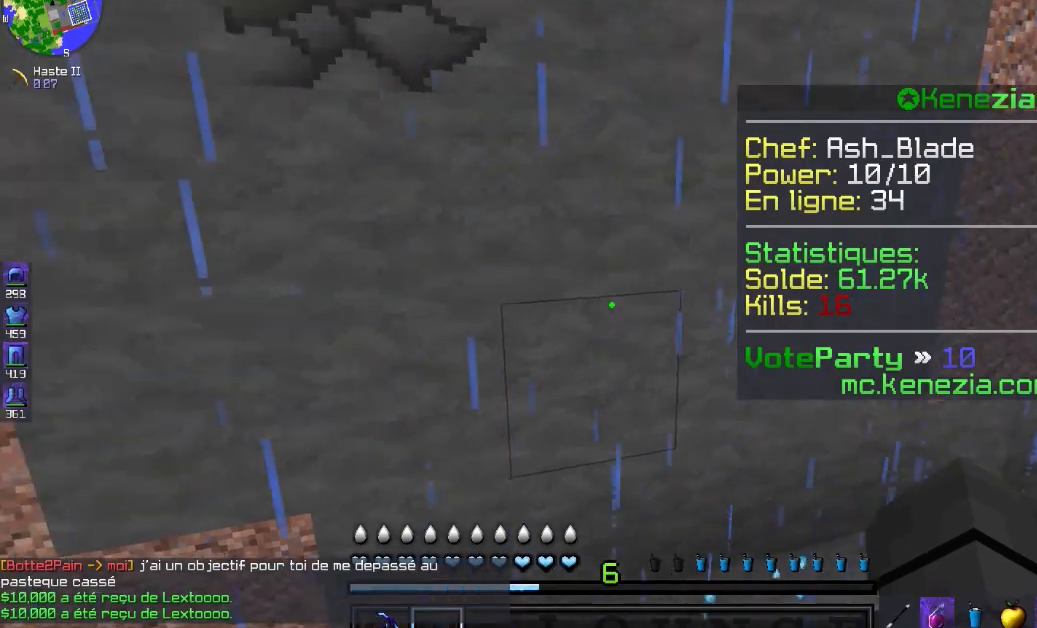
{"keys": ["q", "s", "space"], "mouse": [], "events": [[160, "space", "up"], [360, "space", "down"], [400, "q", "down"], [420, "d", "up"]]}
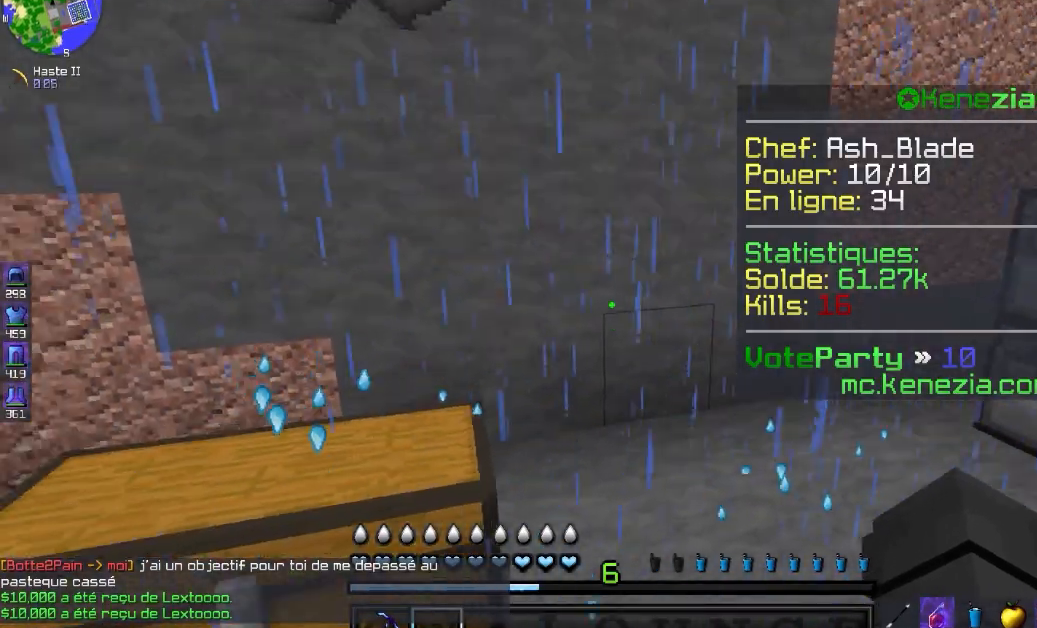
{"keys": ["space", "z"], "mouse": [], "events": [[60, "s", "up"], [220, "q", "up"], [400, "z", "down"]]}
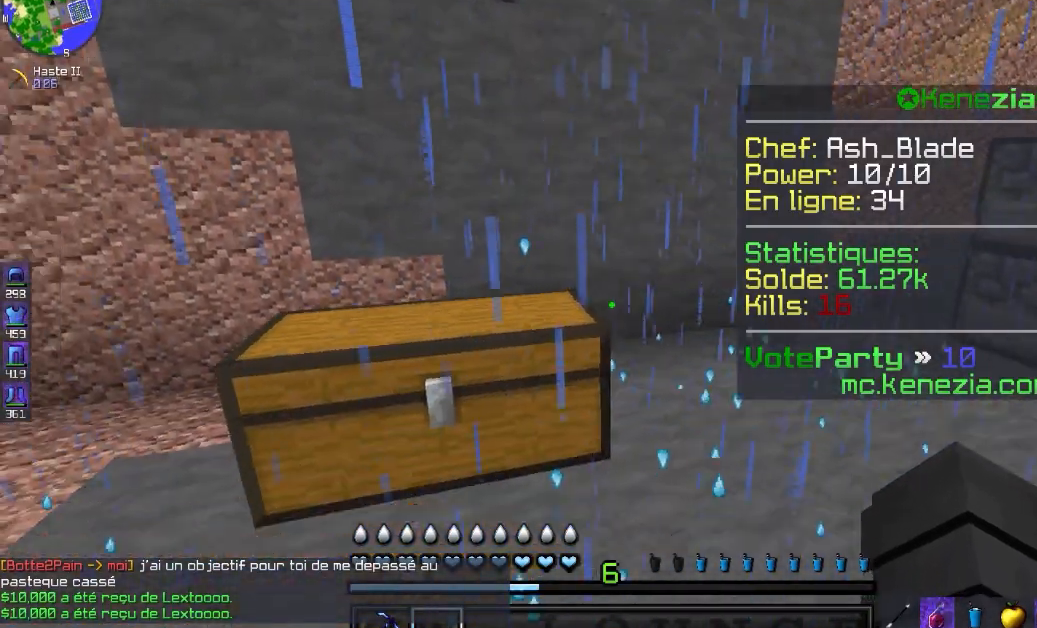
{"keys": ["d", "space"], "mouse": [], "events": [[60, "q", "down"], [280, "q", "up"], [400, "z", "up"], [460, "d", "down"]]}
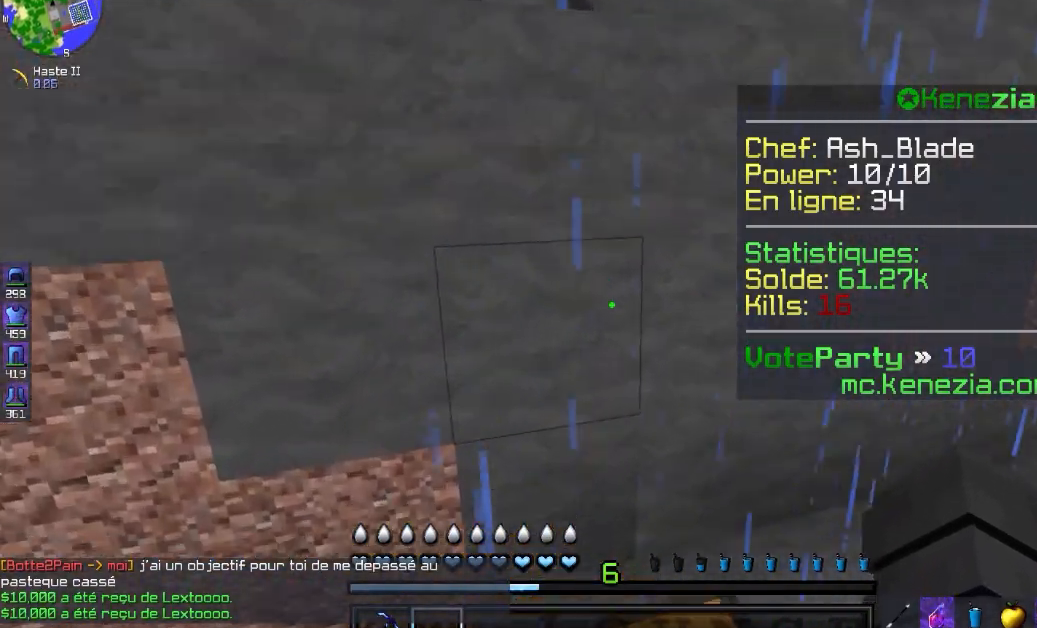
{"keys": ["q", "space"], "mouse": [], "events": [[260, "q", "down"], [300, "d", "up"]]}
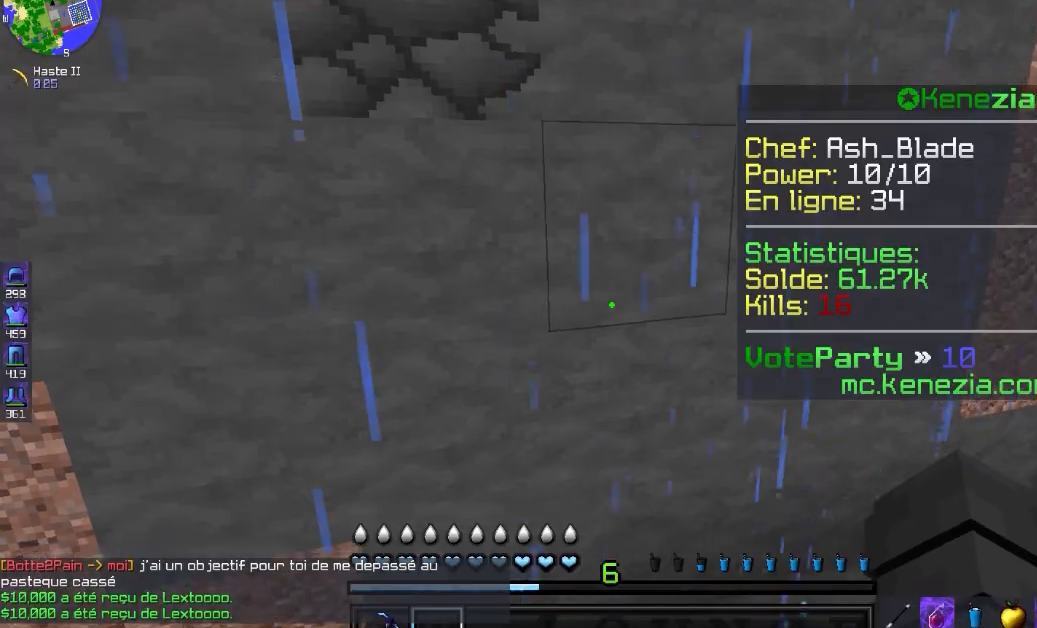
{"keys": ["d", "space"], "mouse": [], "events": [[20, "space", "up"], [140, "q", "up"], [180, "space", "down"], [320, "d", "down"]]}
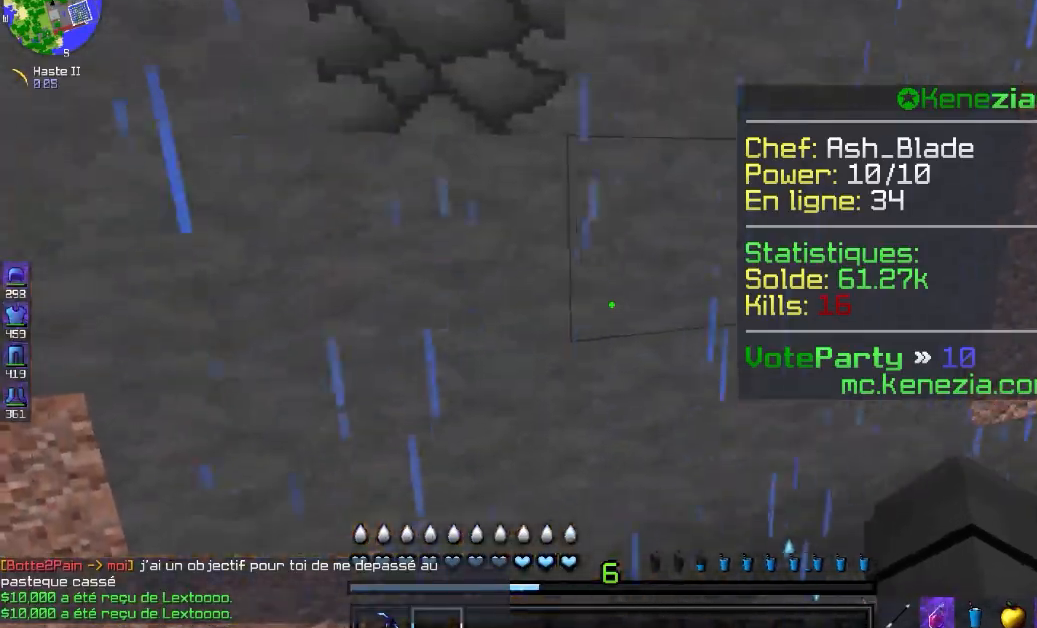
{"keys": ["q", "space"], "mouse": [], "events": [[20, "space", "up"], [80, "d", "up"], [220, "space", "down"], [380, "q", "down"]]}
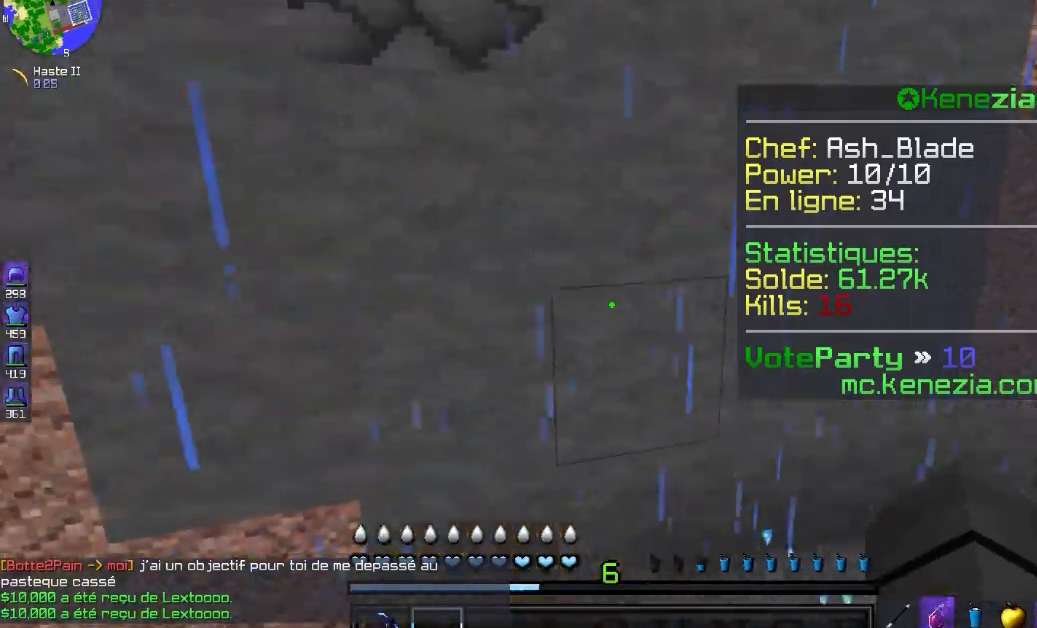
{"keys": ["q", "z"], "mouse": [], "events": [[120, "z", "down"], [300, "space", "up"]]}
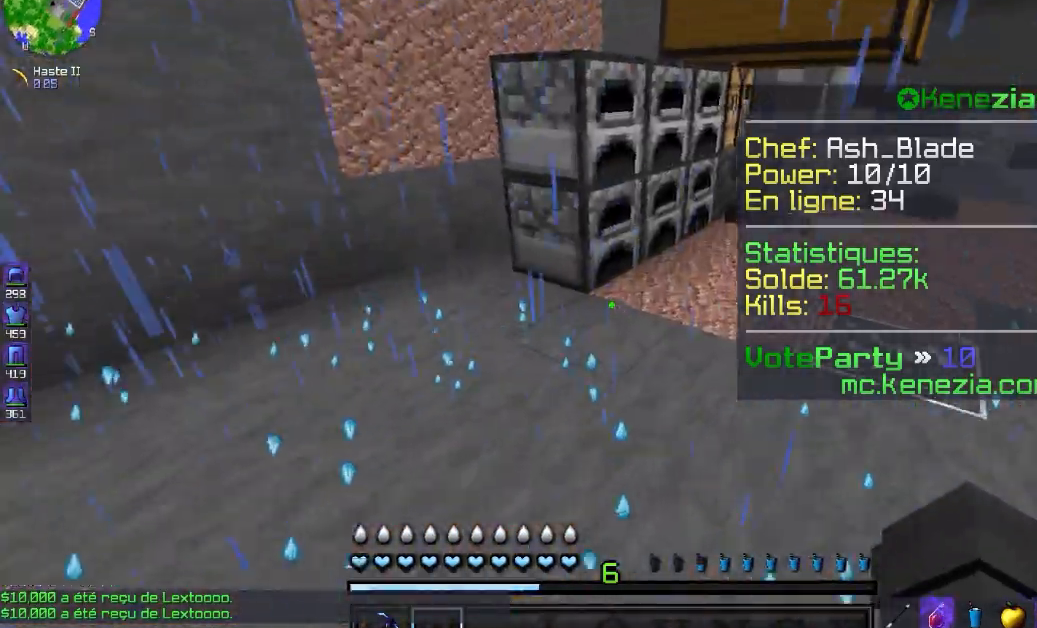
{"keys": ["q", "space", "z"], "mouse": [], "events": [[340, "space", "down"]]}
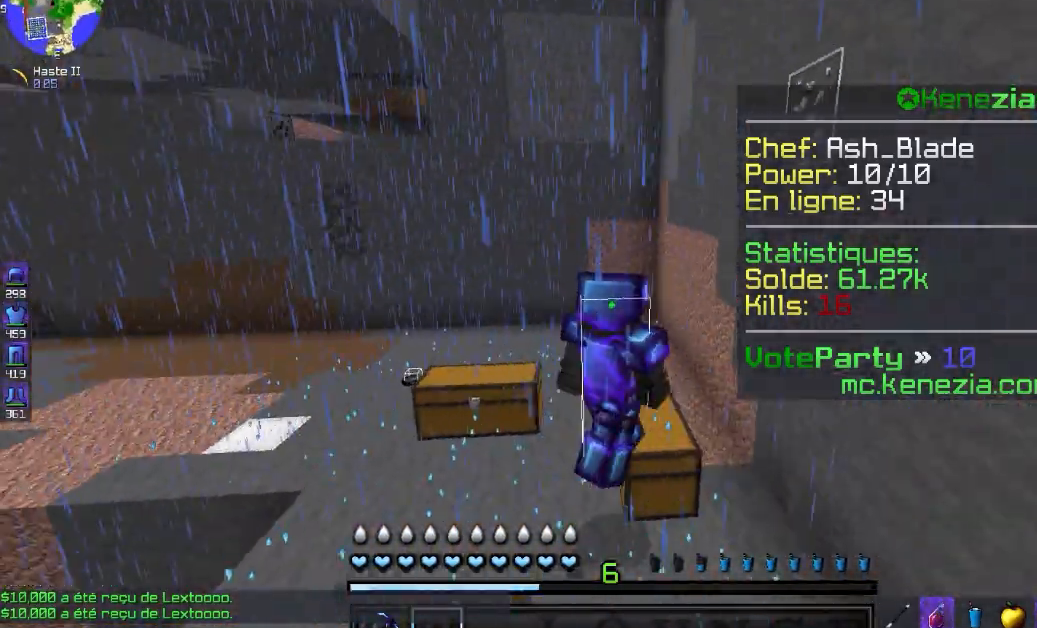
{"keys": ["q", "space", "z"], "mouse": [], "events": []}
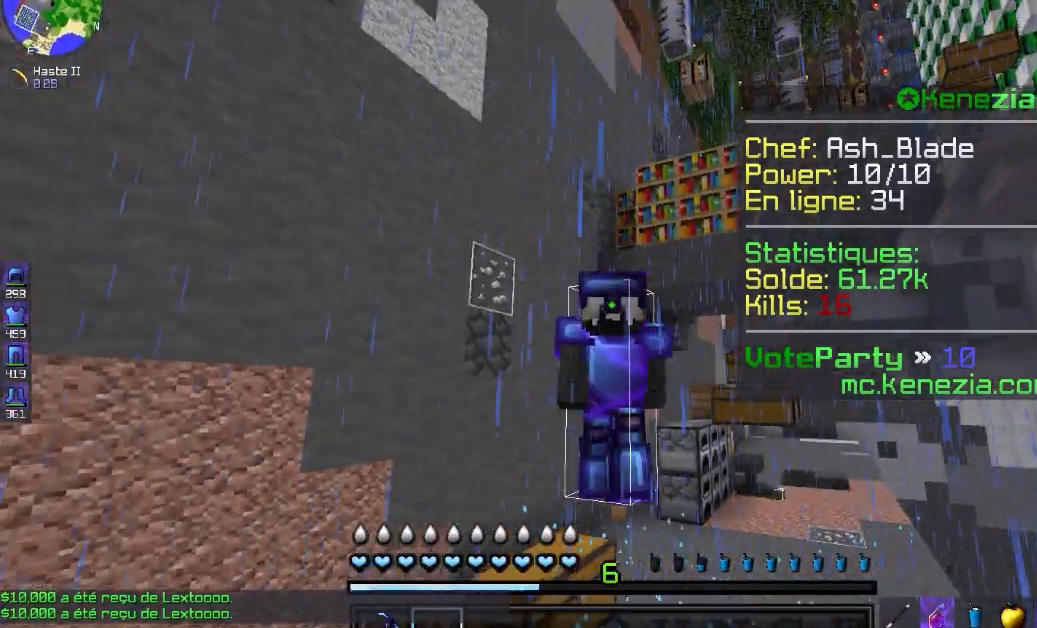
{"keys": ["q", "space", "z"], "mouse": [], "events": []}
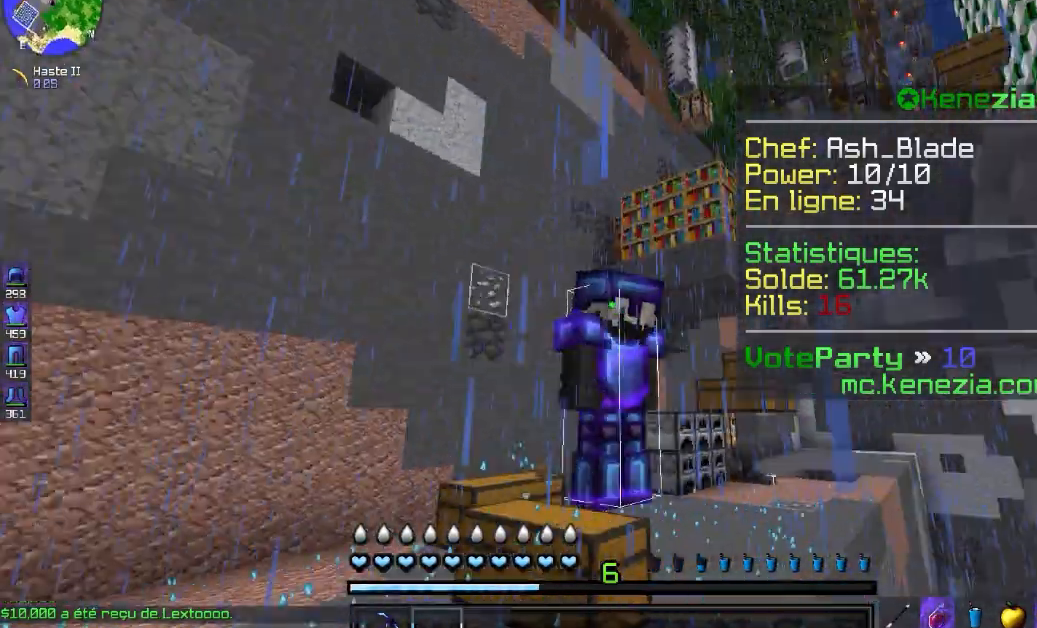
{"keys": ["q", "space", "z"], "mouse": ["left"], "events": [[180, "q", "up"], [360, "mouse_left", "down"], [420, "q", "down"]]}
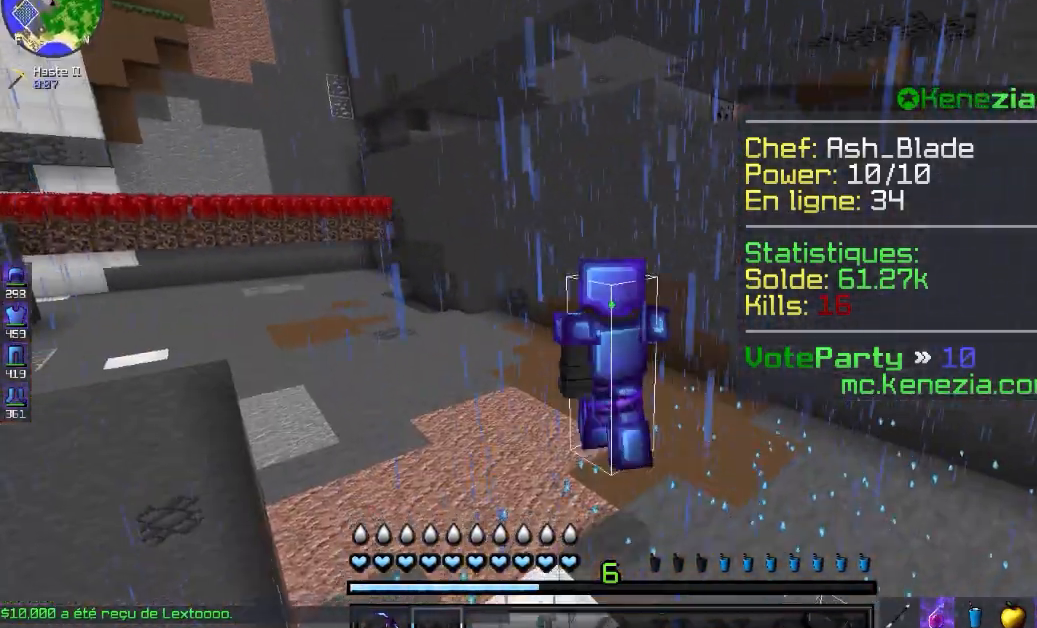
{"keys": [], "mouse": [], "events": [[180, "mouse_left", "up"], [480, "space", "up"], [500, "q", "up"], [500, "z", "up"]]}
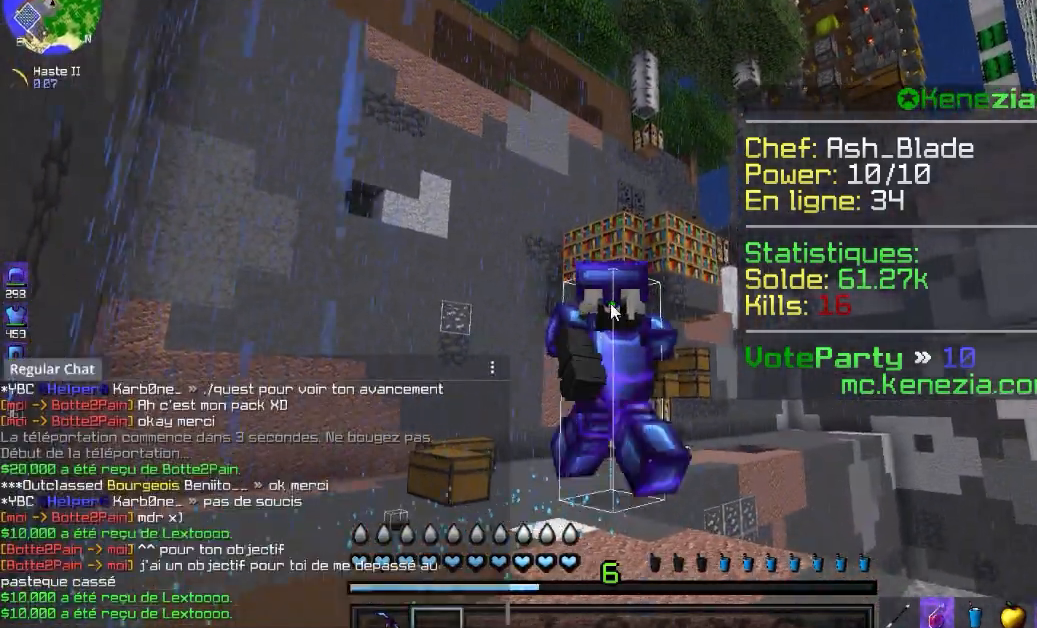
{"keys": [], "mouse": [], "events": []}
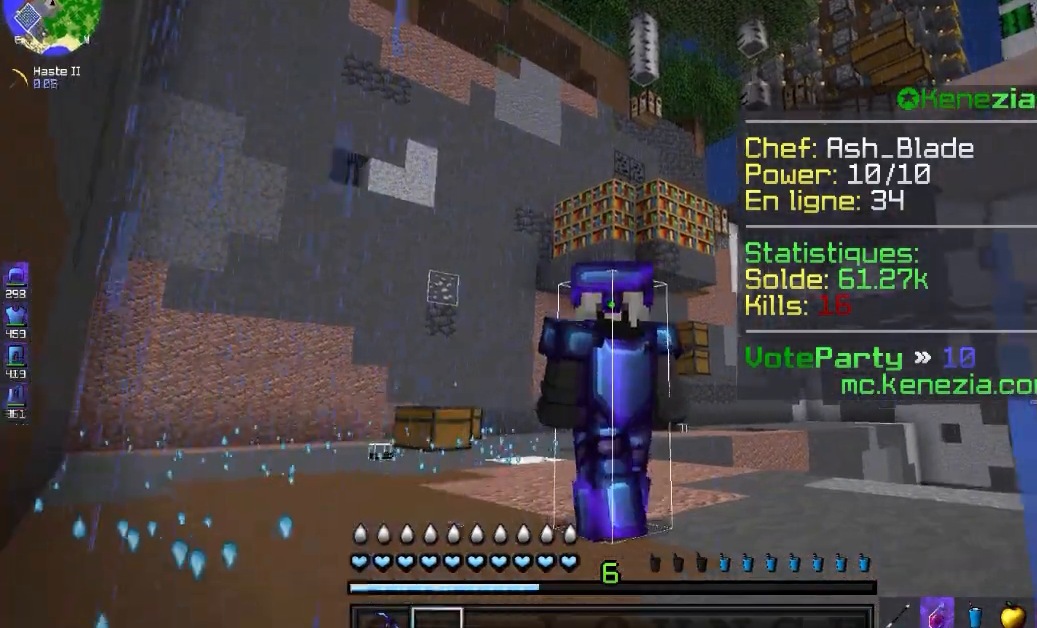
{"keys": [], "mouse": ["left"], "events": [[260, "mouse_left", "down"]]}
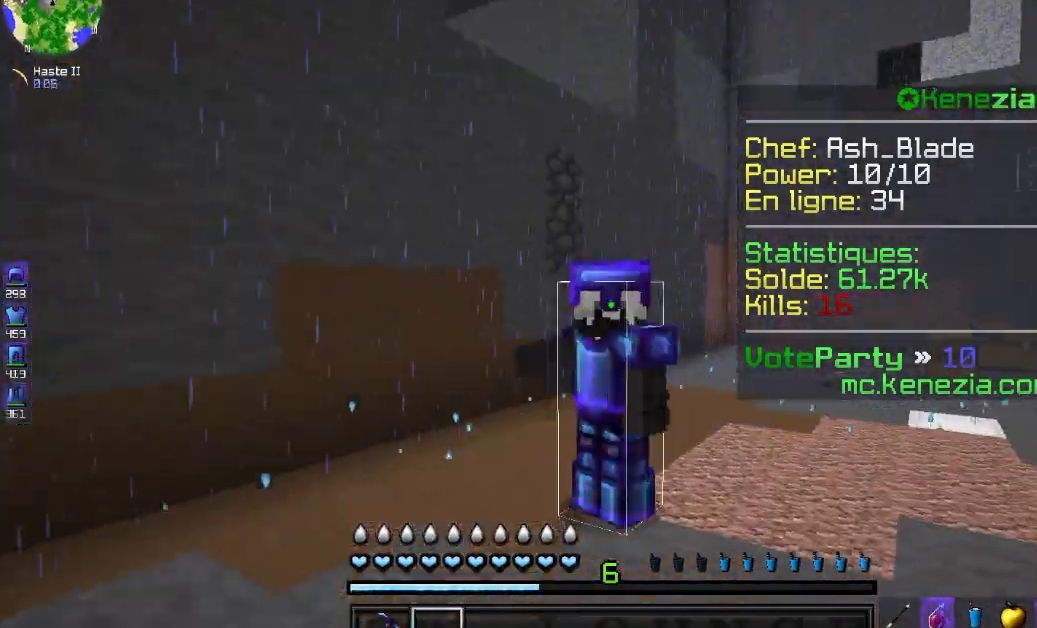
{"keys": [], "mouse": ["left"], "events": []}
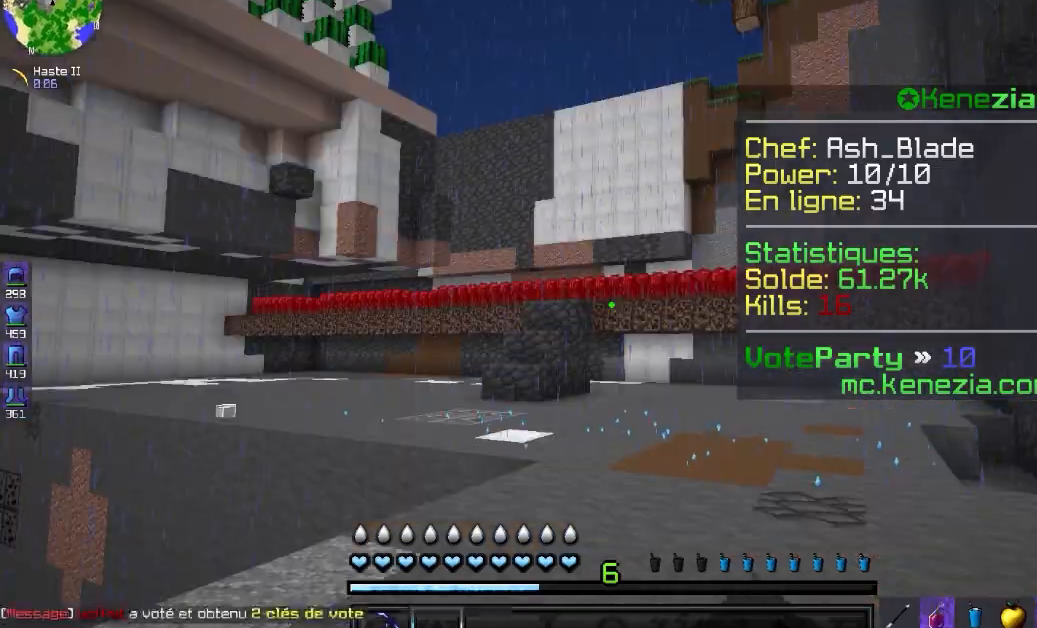
{"keys": ["z"], "mouse": ["left"], "events": [[200, "mouse_left", "up"], [320, "z", "down"], [460, "mouse_left", "down"]]}
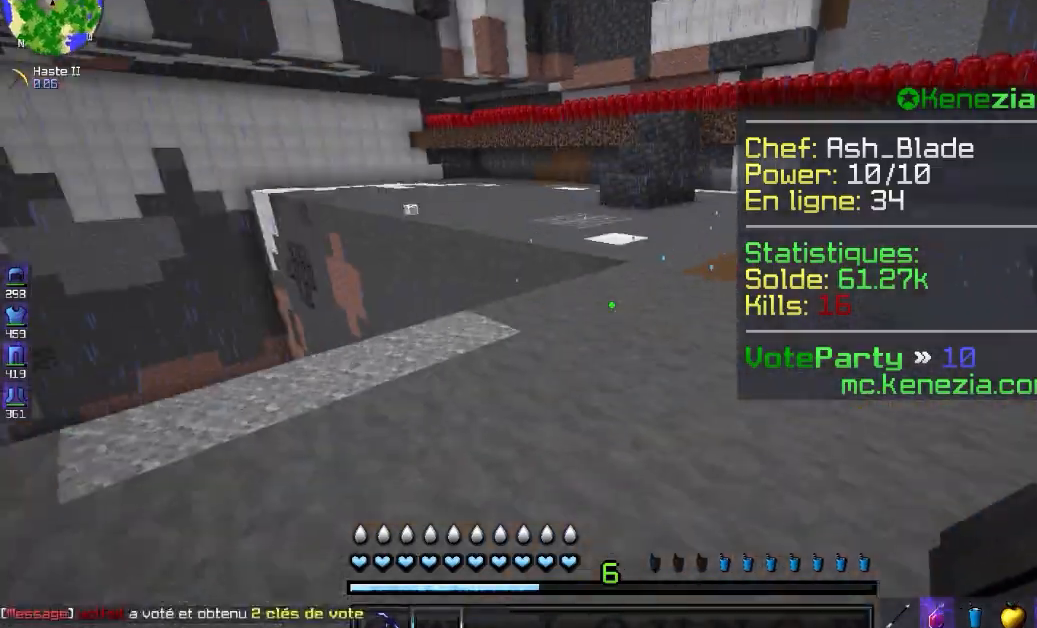
{"keys": ["space", "z"], "mouse": [], "events": [[20, "mouse_right", "down"], [20, "q", "down"], [160, "space", "down"], [180, "mouse_left", "up"], [180, "mouse_right", "up"], [480, "q", "up"]]}
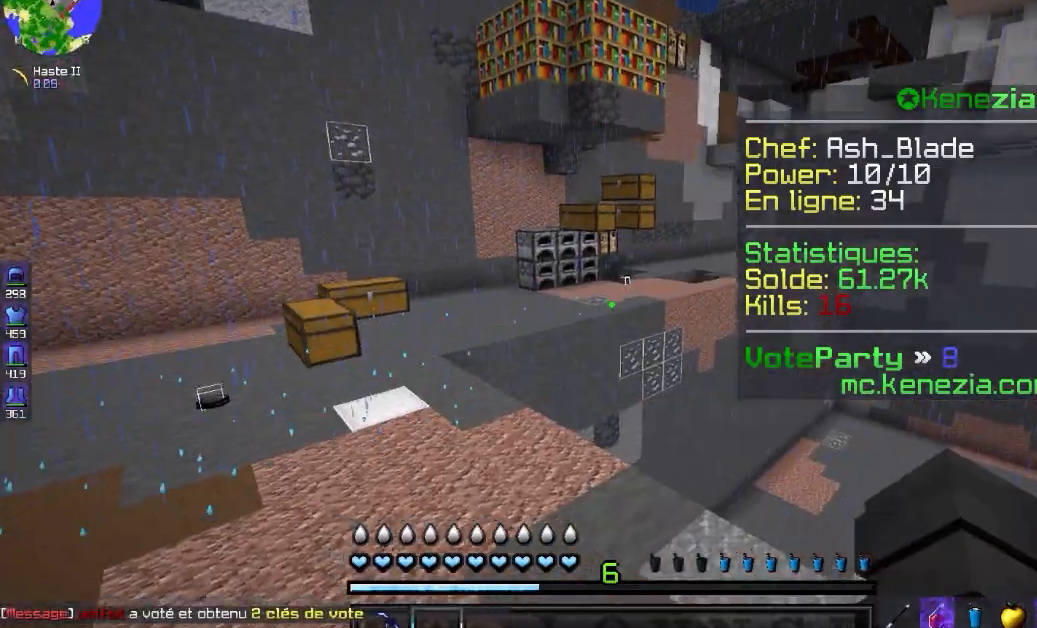
{"keys": ["q", "space", "z"], "mouse": [], "events": [[120, "q", "down"]]}
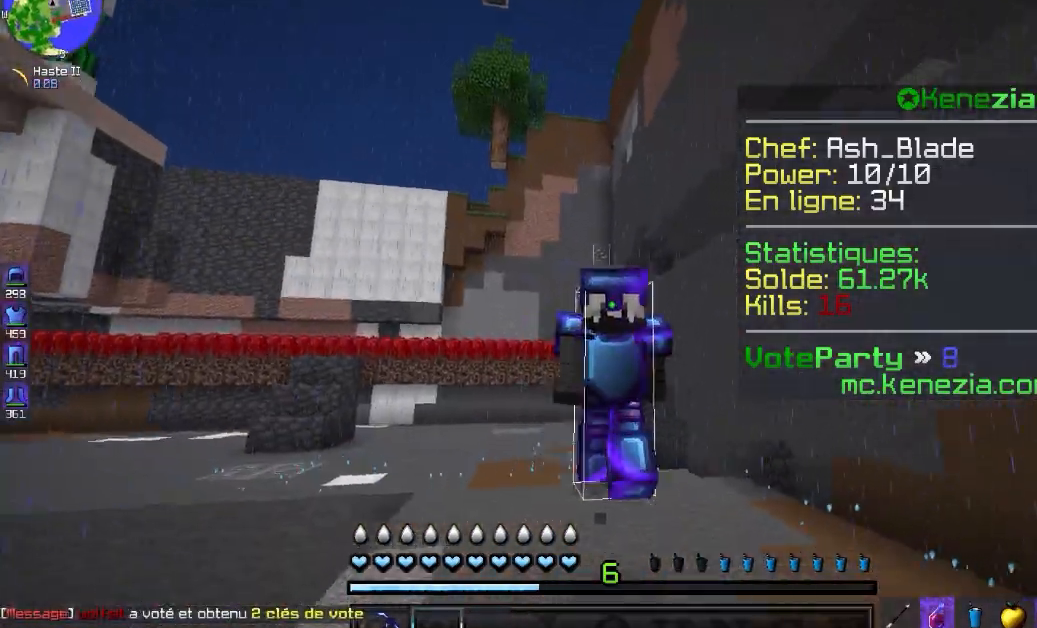
{"keys": ["q", "space", "z"], "mouse": [], "events": [[180, "q", "up"], [360, "q", "down"]]}
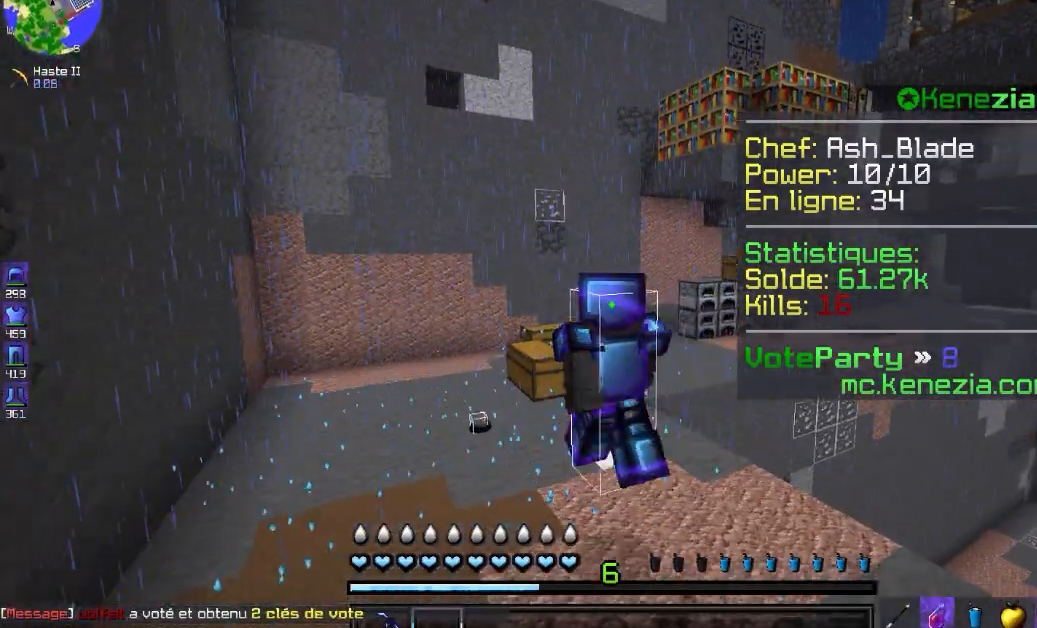
{"keys": ["d", "space", "z"], "mouse": [], "events": [[200, "q", "up"], [320, "d", "down"]]}
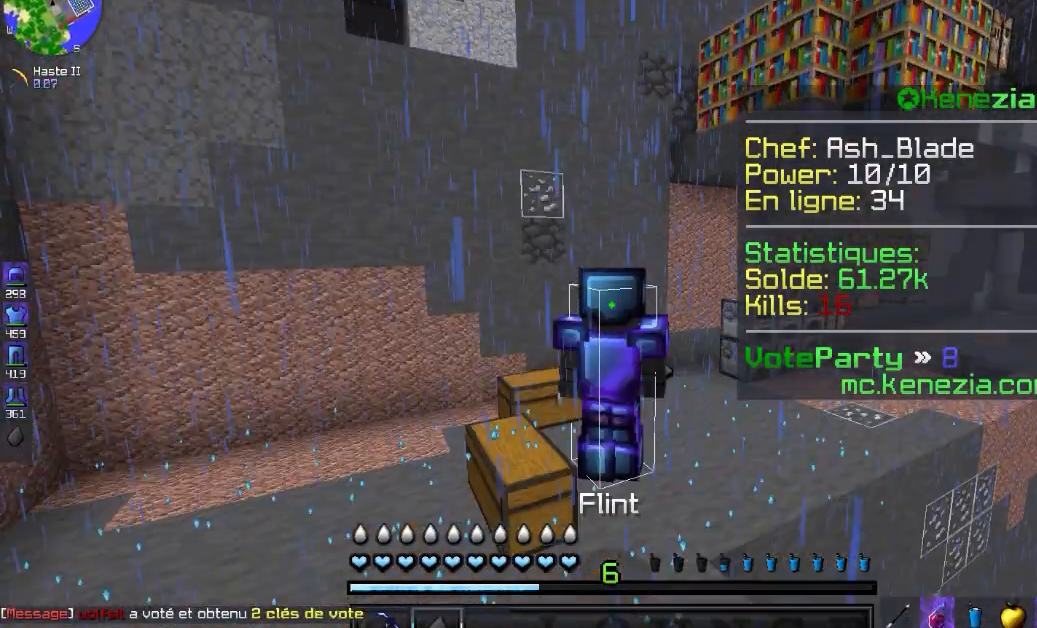
{"keys": ["d", "space"], "mouse": [], "events": [[500, "z", "up"]]}
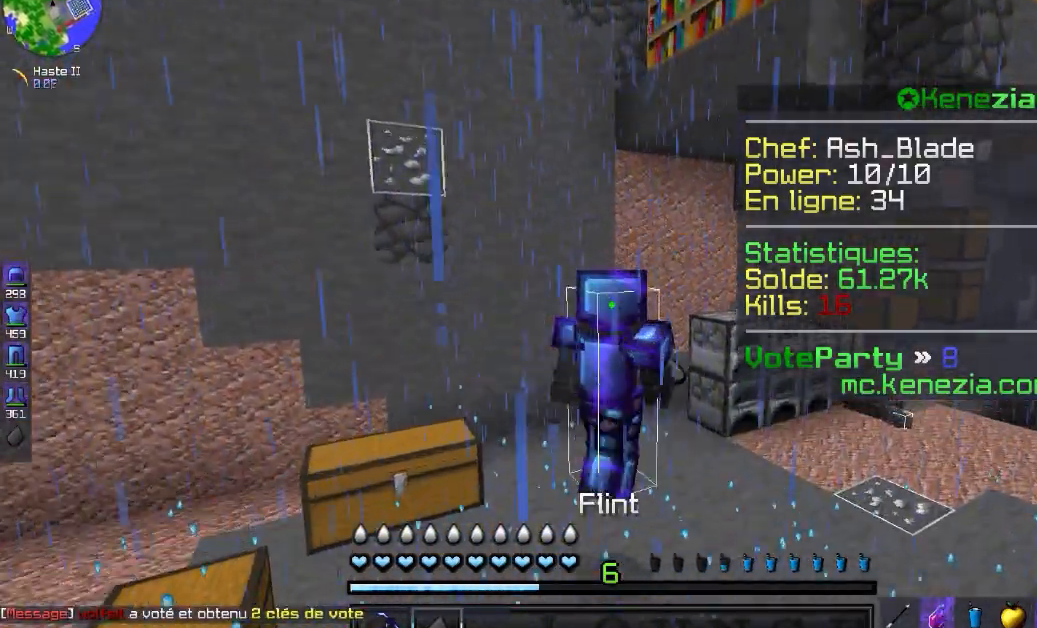
{"keys": [], "mouse": [], "events": [[120, "s", "down"], [120, "space", "up"], [160, "s", "up"], [500, "d", "up"]]}
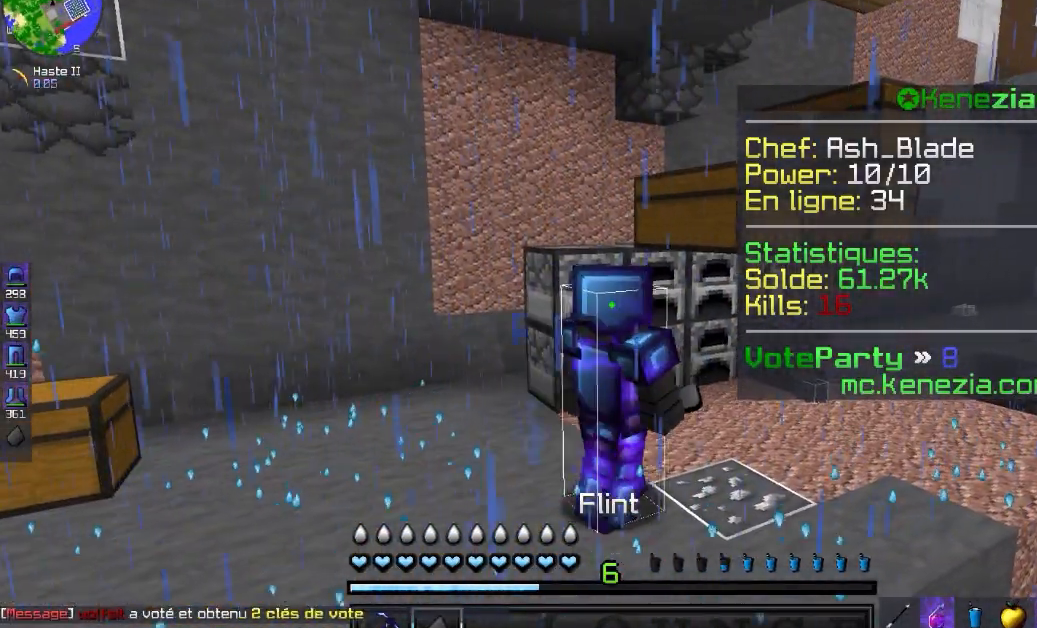
{"keys": ["q"], "mouse": [], "events": [[240, "q", "down"]]}
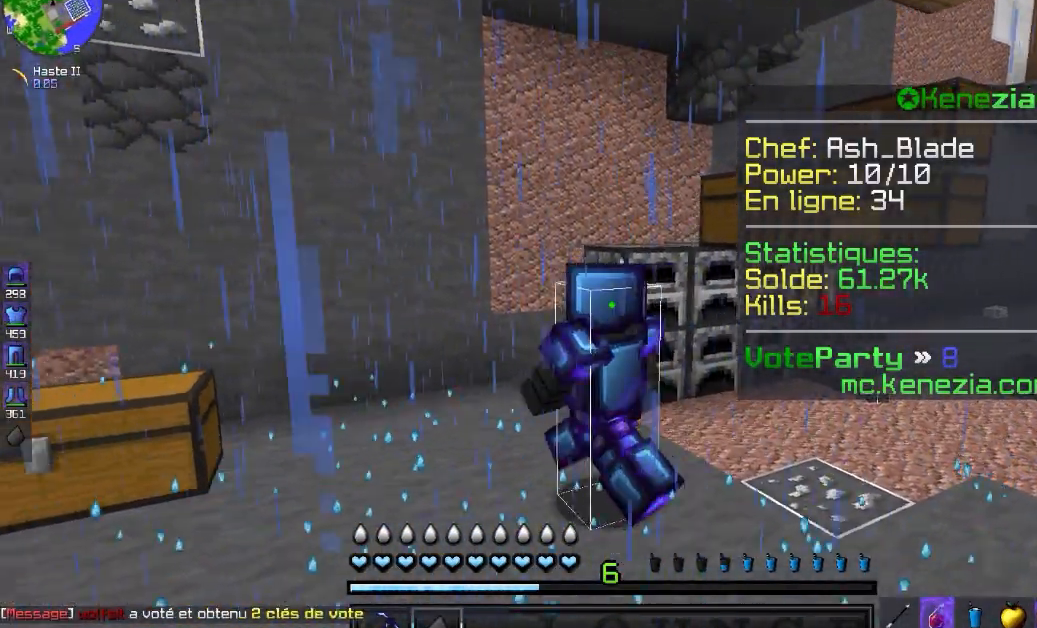
{"keys": [], "mouse": [], "events": [[100, "s", "down"], [300, "s", "up"], [420, "q", "up"]]}
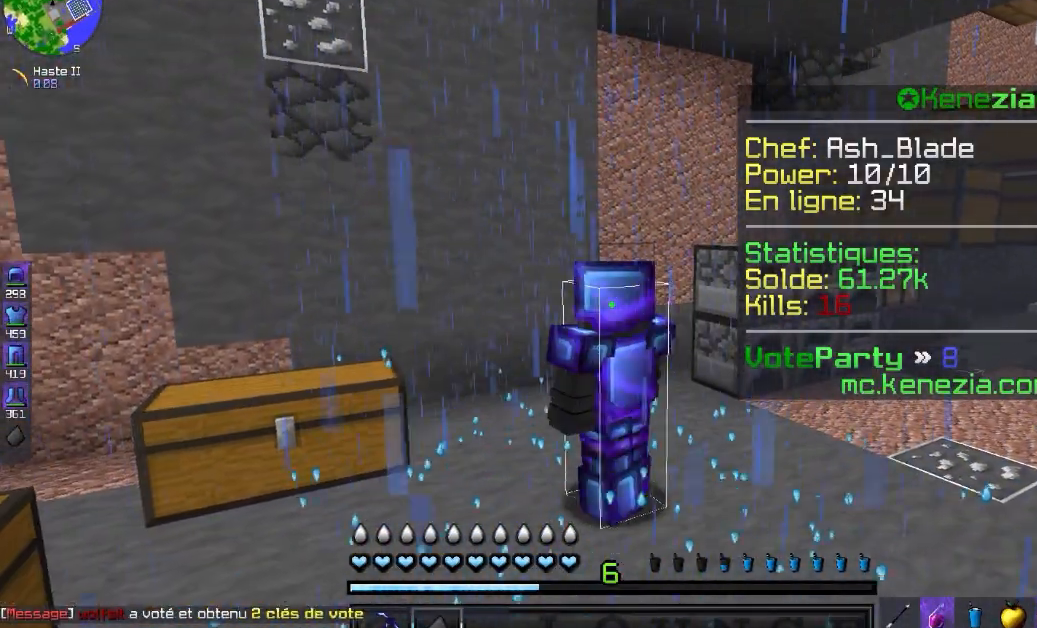
{"keys": ["s"], "mouse": [], "events": [[400, "s", "down"]]}
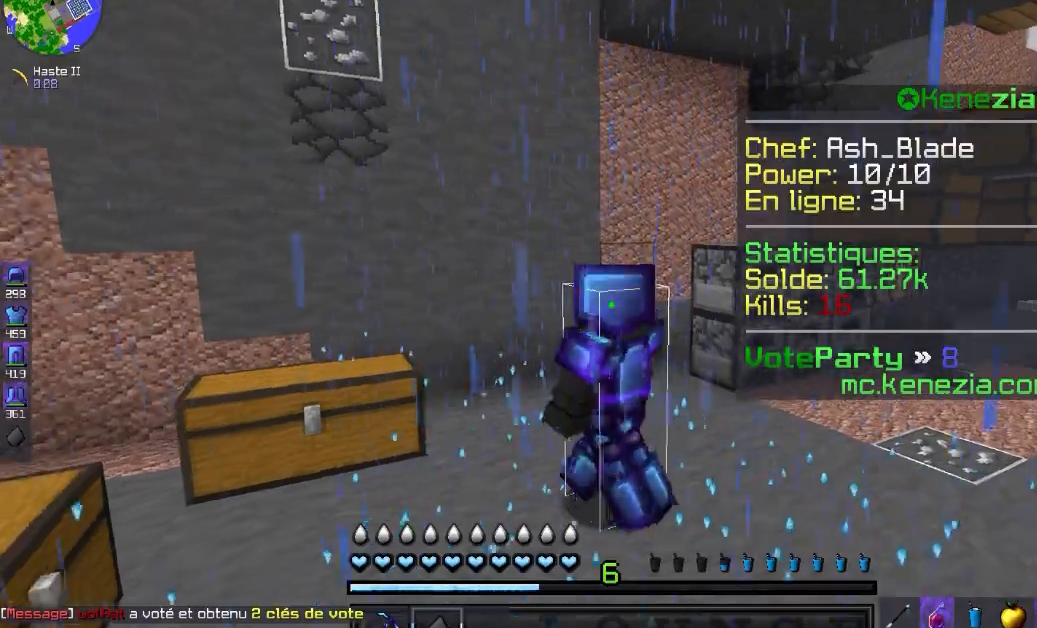
{"keys": ["q"], "mouse": [], "events": [[160, "s", "up"], [340, "q", "down"]]}